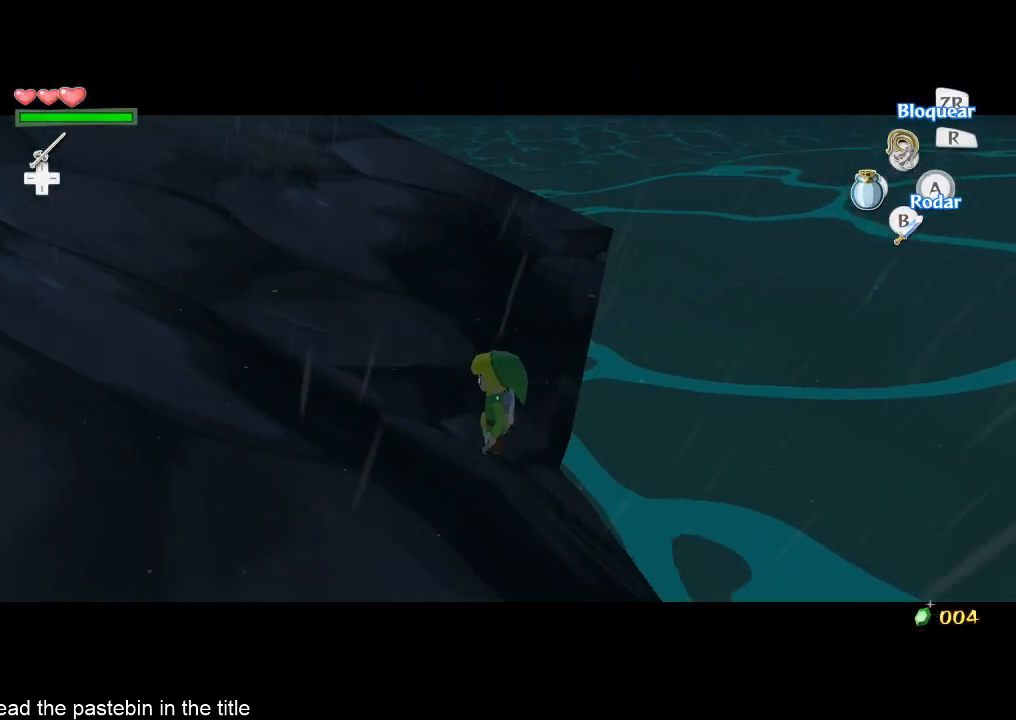
Gameplay with a controller (Nintendo layout); each line is a JSON object with the inputs held at the frame after it. "button_events" lists button changes between this image and that frame as [ms after this image, input, new state], when the widget could be followed in between (sticks are given only as held states). Not read: L3 R3.
{"buttons": ["L2"], "left_stick": "center", "right_stick": "center", "button_events": []}
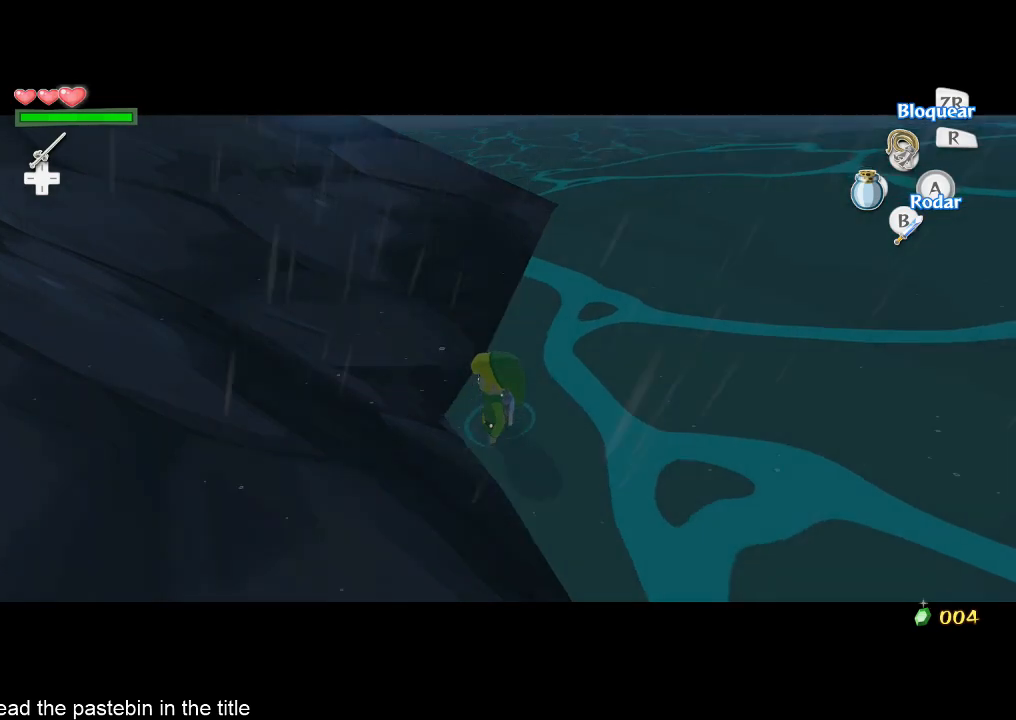
{"buttons": ["L2"], "left_stick": "center", "right_stick": "center", "button_events": []}
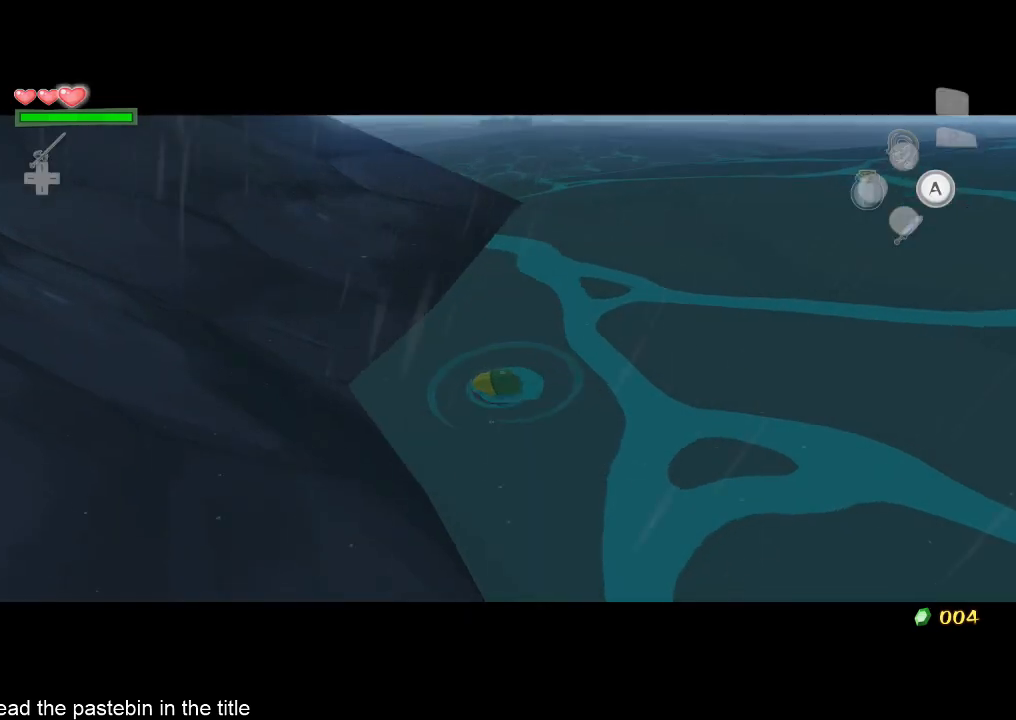
{"buttons": ["L2"], "left_stick": "center", "right_stick": "center", "button_events": []}
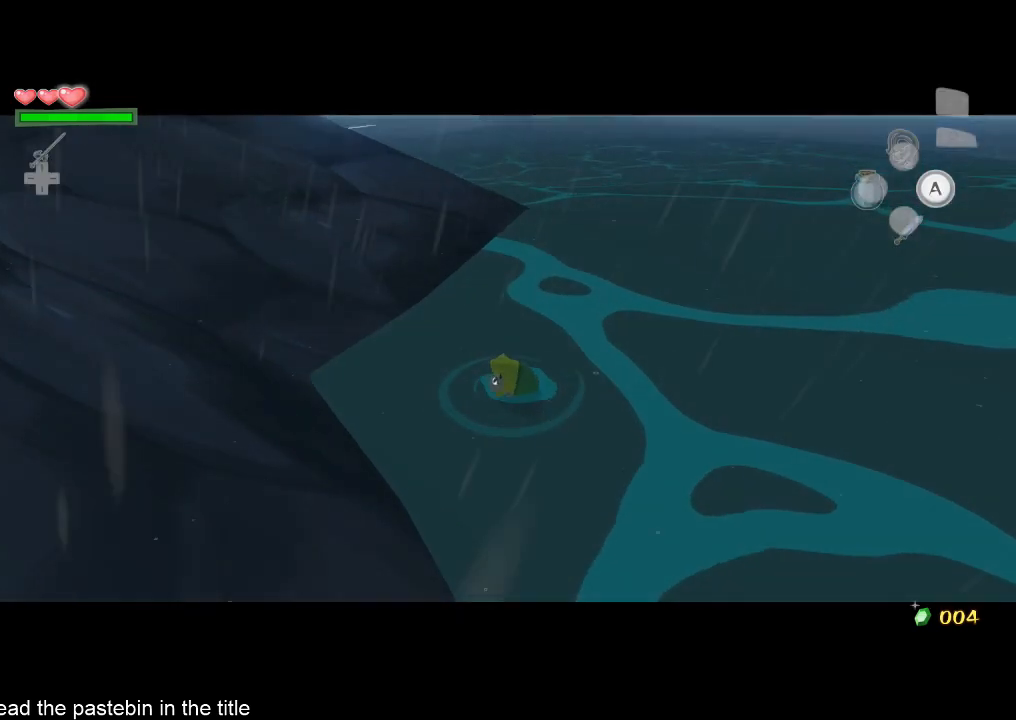
{"buttons": ["L2"], "left_stick": "center", "right_stick": "center", "button_events": []}
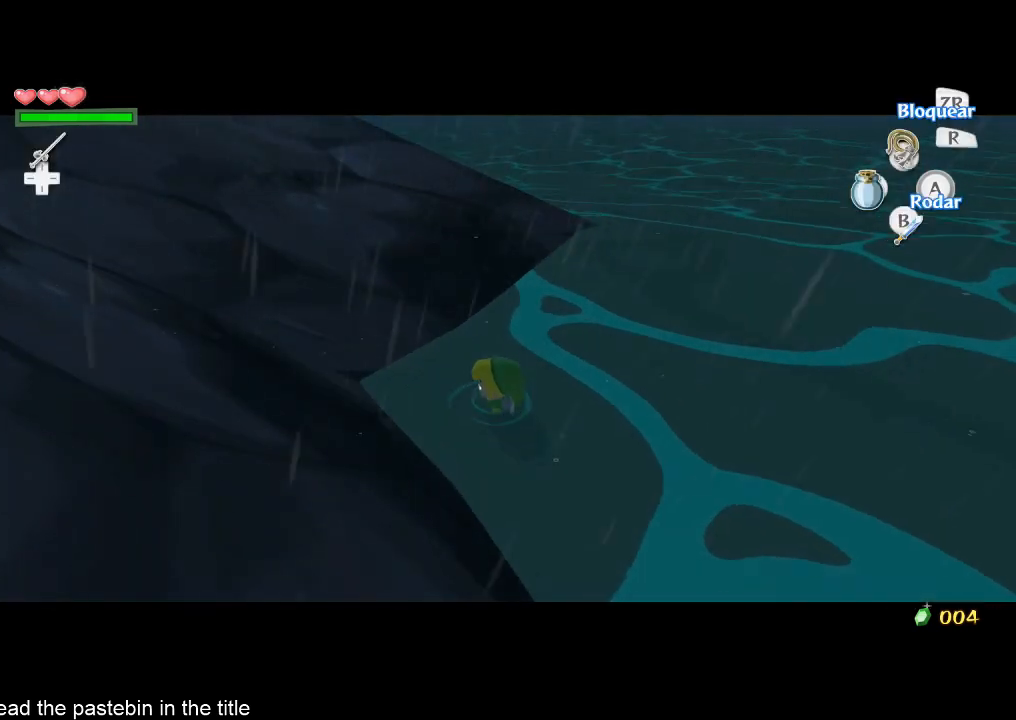
{"buttons": ["L2"], "left_stick": "center", "right_stick": "center", "button_events": []}
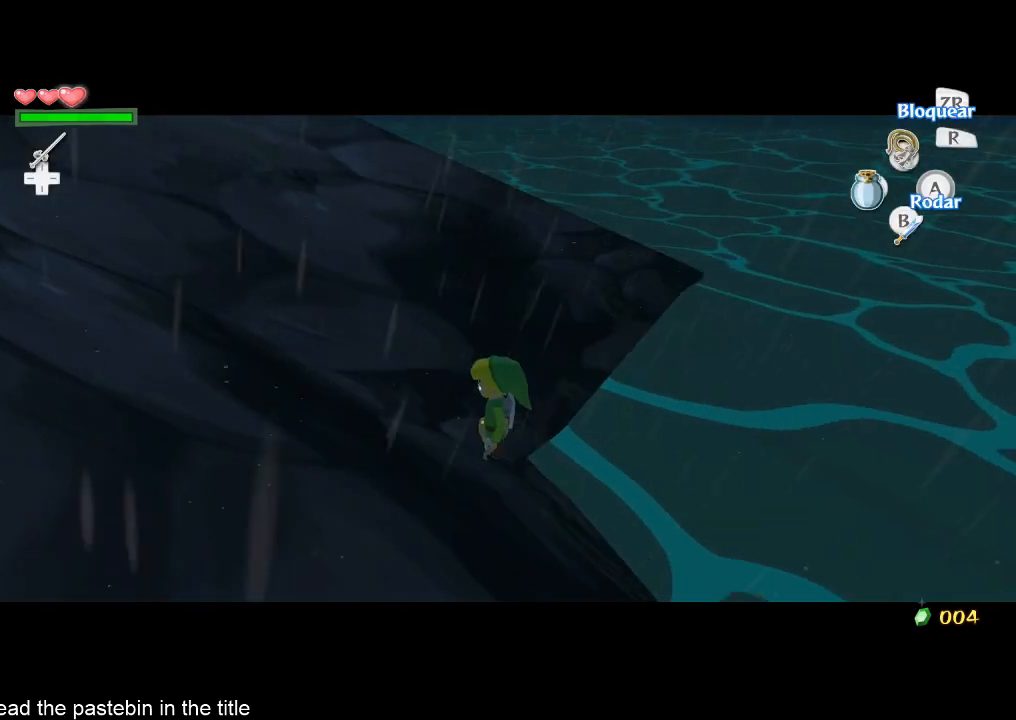
{"buttons": ["L2"], "left_stick": "center", "right_stick": "center", "button_events": [[367, "A", "down"], [467, "A", "up"]]}
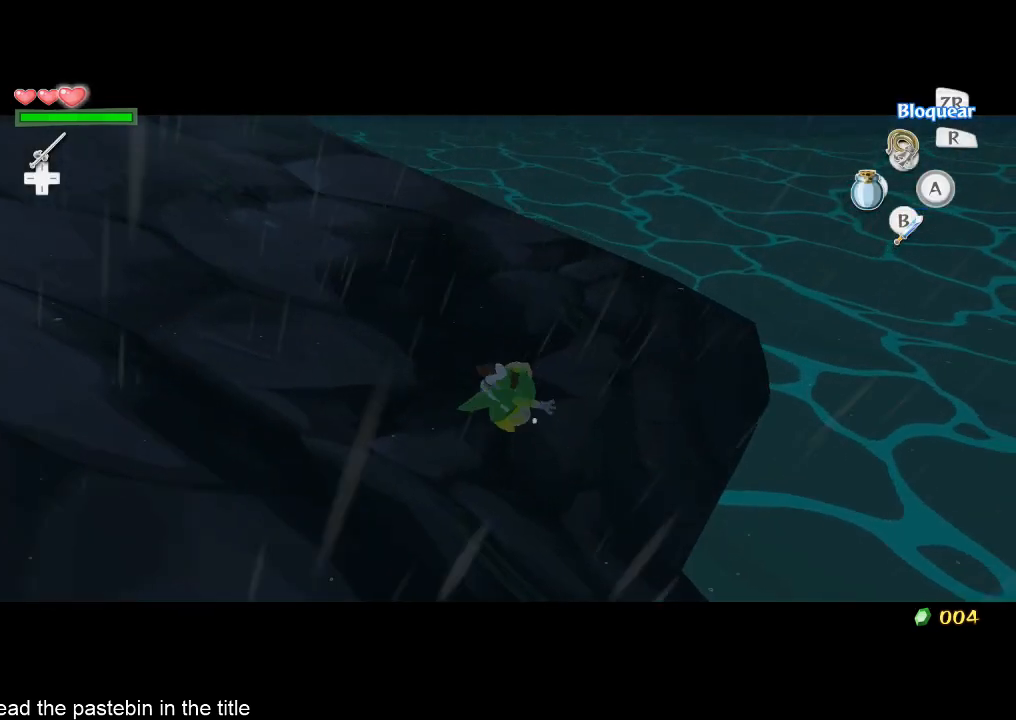
{"buttons": [], "left_stick": "center", "right_stick": "center", "button_events": [[200, "L2", "up"]]}
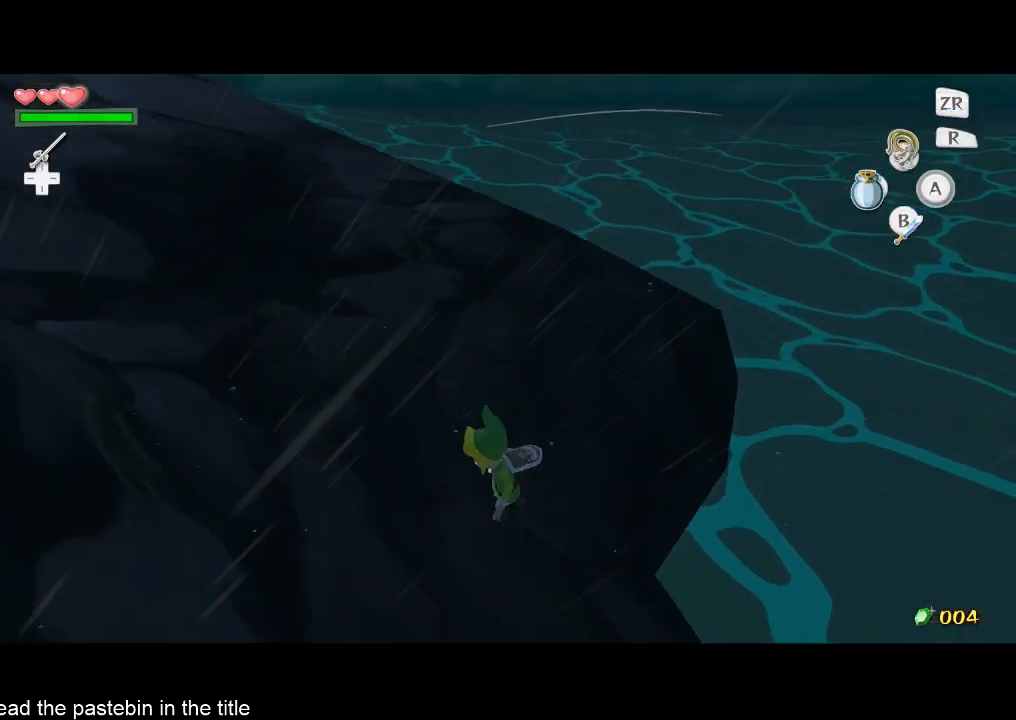
{"buttons": [], "left_stick": "center", "right_stick": "center", "button_events": [[267, "X", "down"], [333, "X", "up"]]}
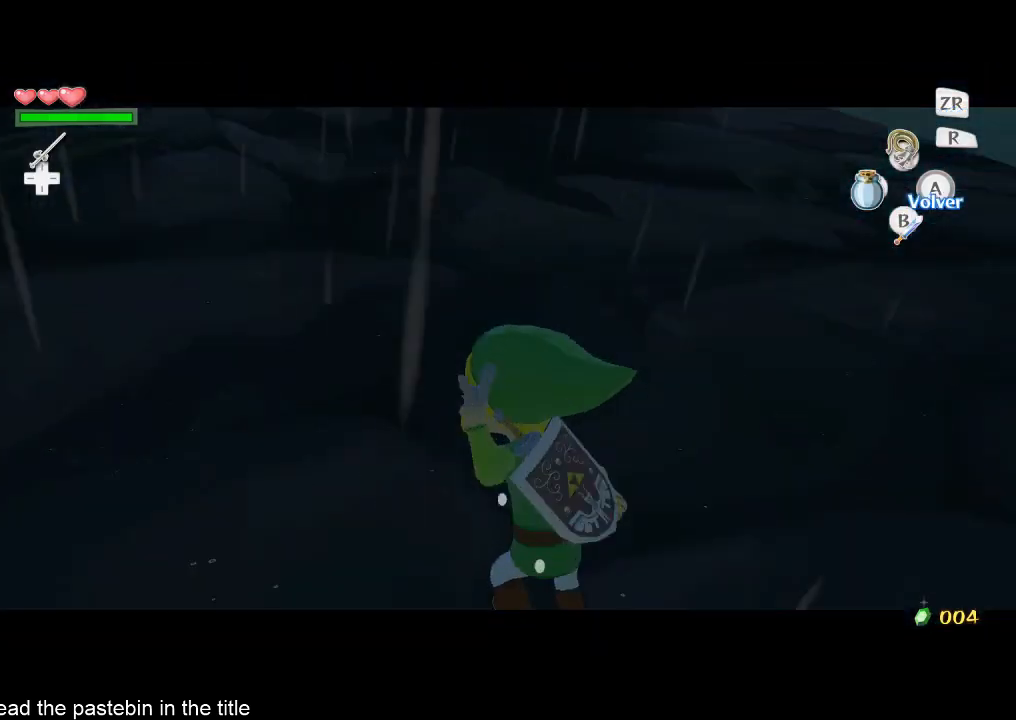
{"buttons": [], "left_stick": "center", "right_stick": "center", "button_events": [[333, "START", "down"], [433, "START", "up"]]}
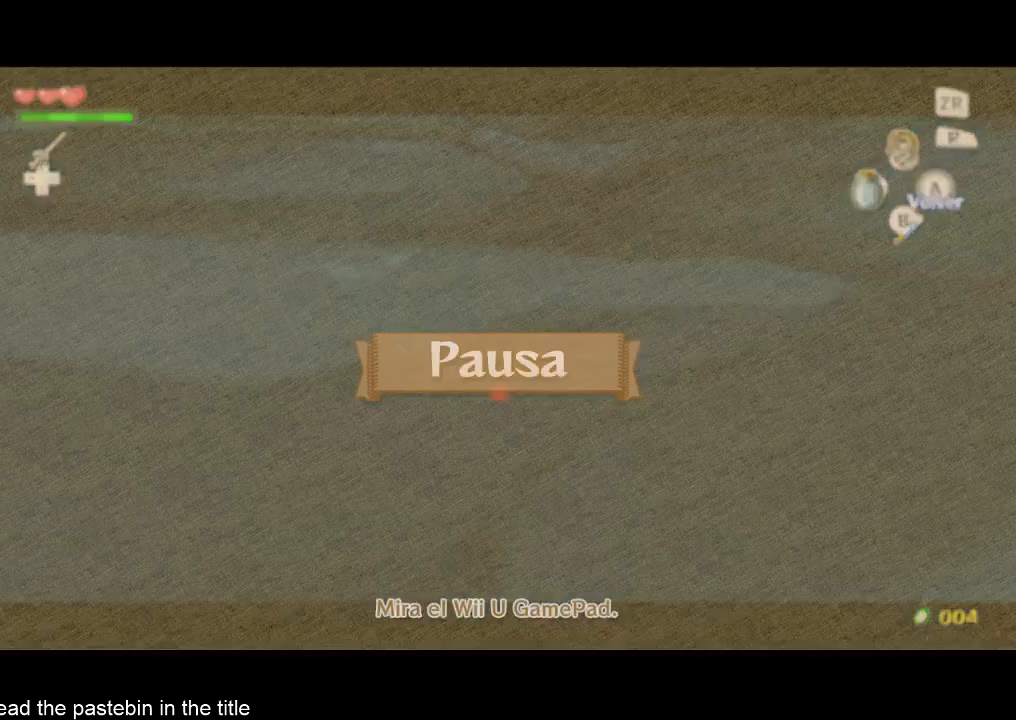
{"buttons": [], "left_stick": "center", "right_stick": "center", "button_events": [[333, "START", "down"], [400, "START", "up"]]}
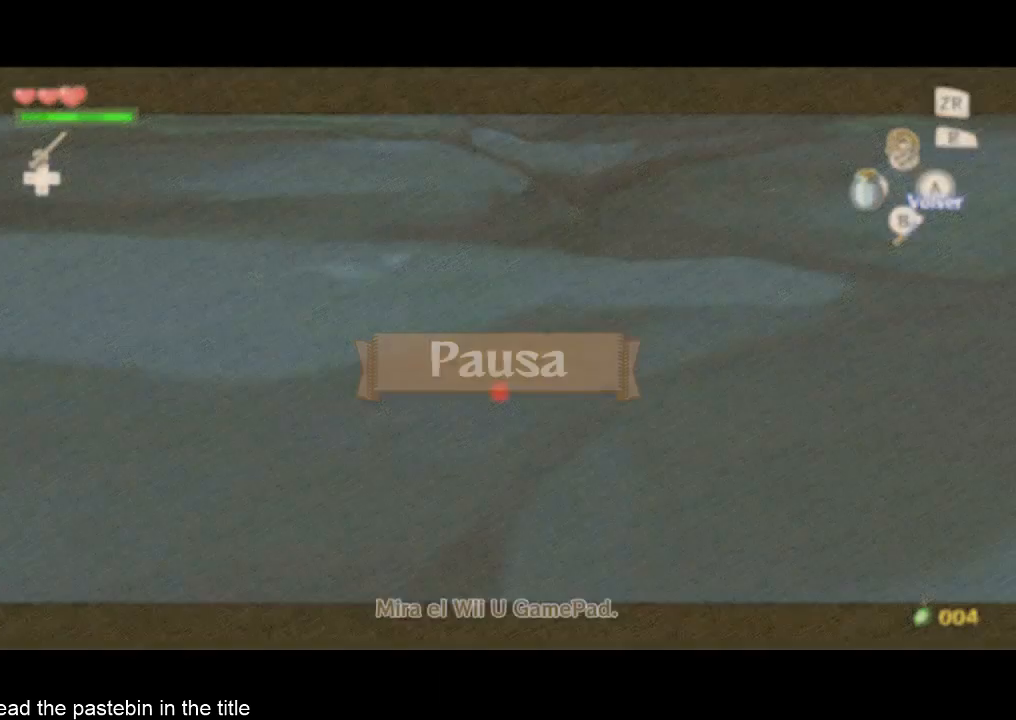
{"buttons": [], "left_stick": "center", "right_stick": "center", "button_events": []}
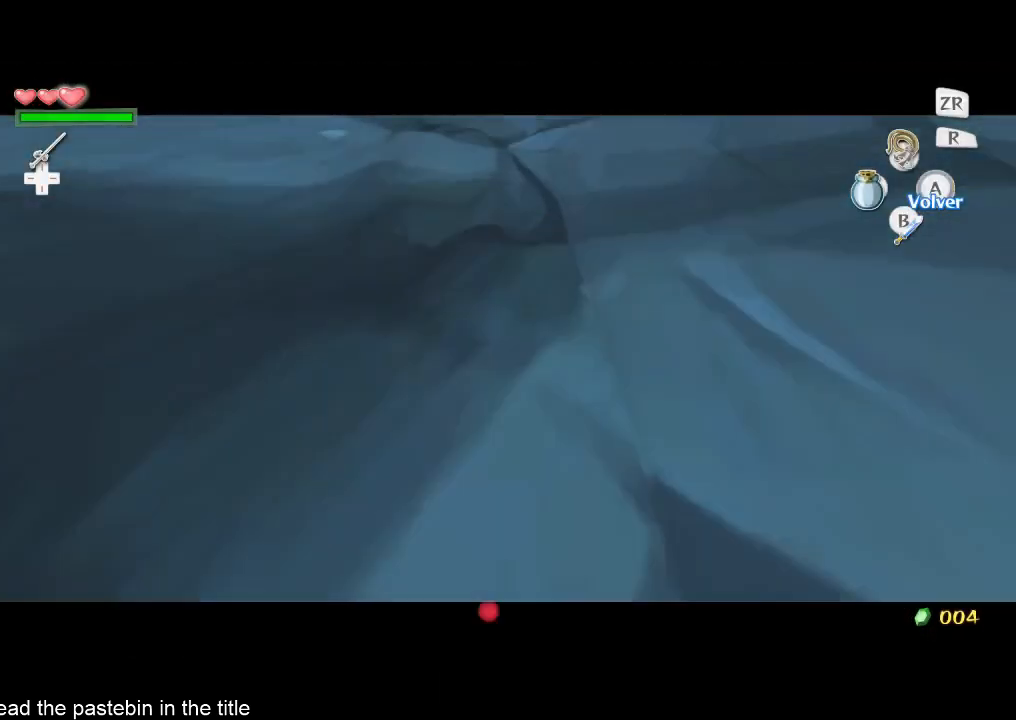
{"buttons": [], "left_stick": "center", "right_stick": "center", "button_events": [[233, "START", "down"], [400, "START", "up"]]}
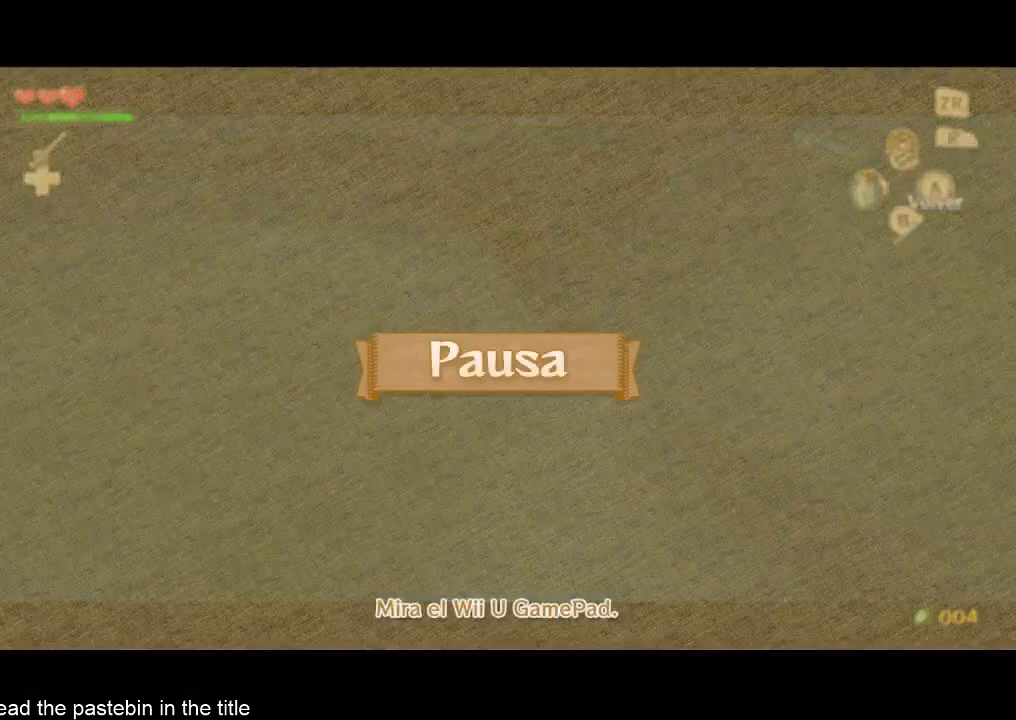
{"buttons": ["START"], "left_stick": "center", "right_stick": "center", "button_events": [[67, "START", "down"], [167, "START", "up"], [500, "START", "down"]]}
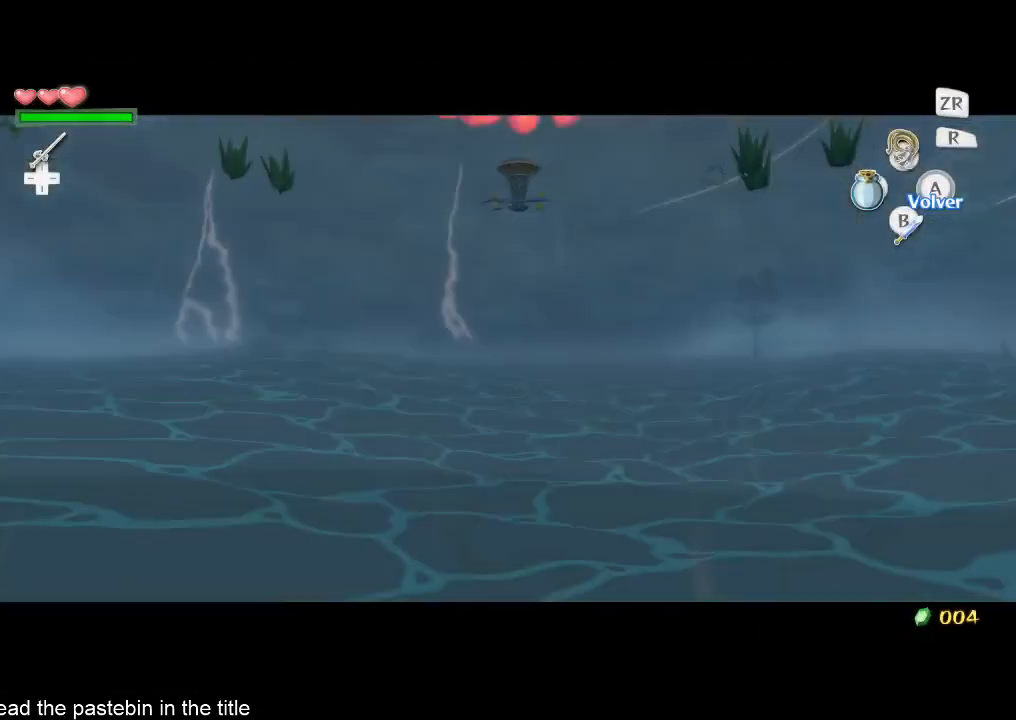
{"buttons": [], "left_stick": "center", "right_stick": "center", "button_events": [[67, "START", "up"], [400, "START", "down"], [500, "START", "up"]]}
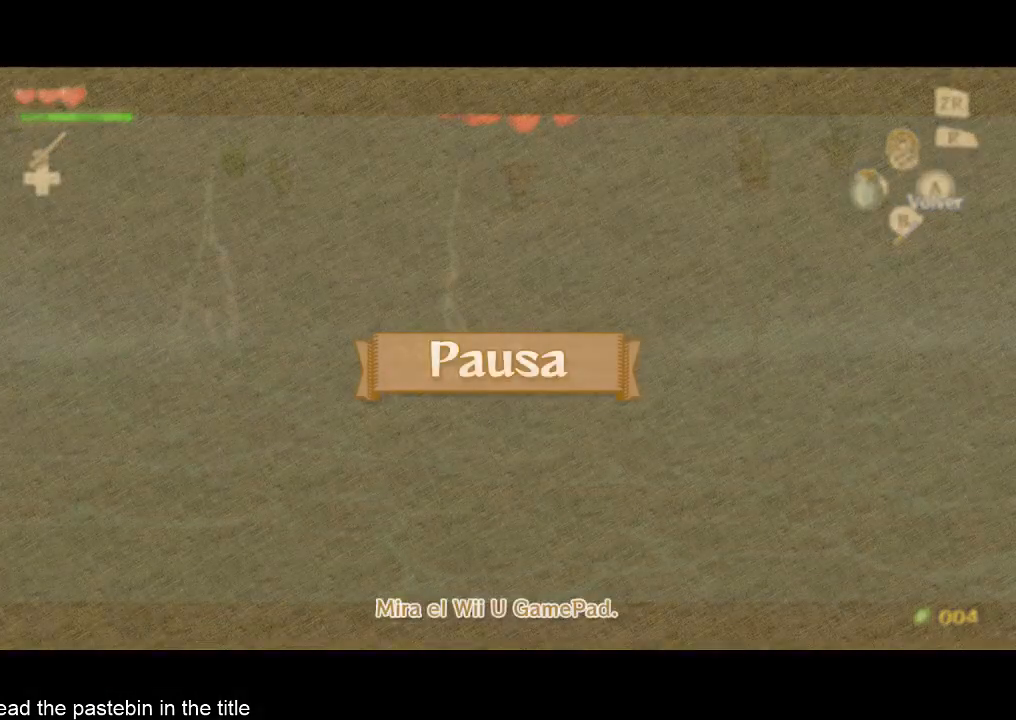
{"buttons": [], "left_stick": "center", "right_stick": "center", "button_events": []}
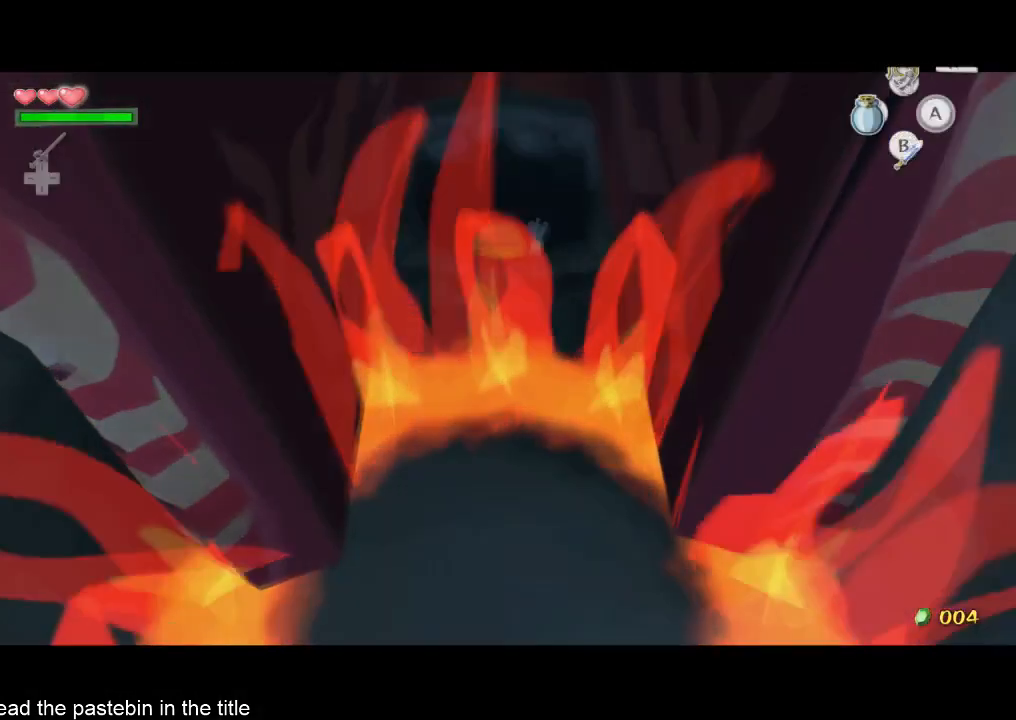
{"buttons": [], "left_stick": "center", "right_stick": "center", "button_events": []}
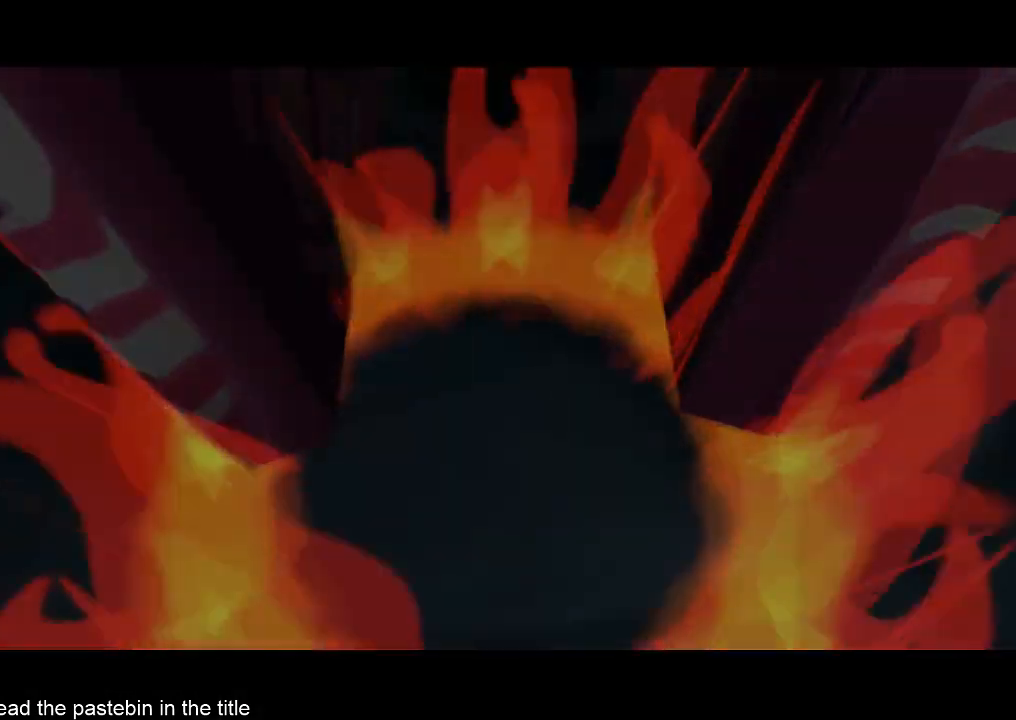
{"buttons": [], "left_stick": "center", "right_stick": "center", "button_events": []}
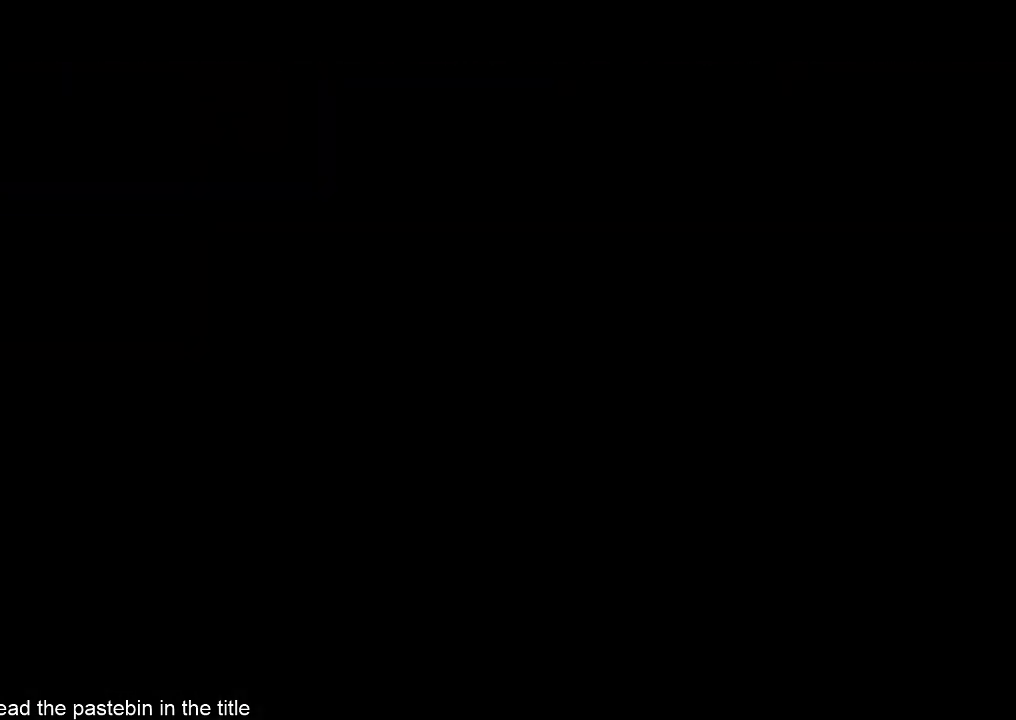
{"buttons": [], "left_stick": "center", "right_stick": "center", "button_events": []}
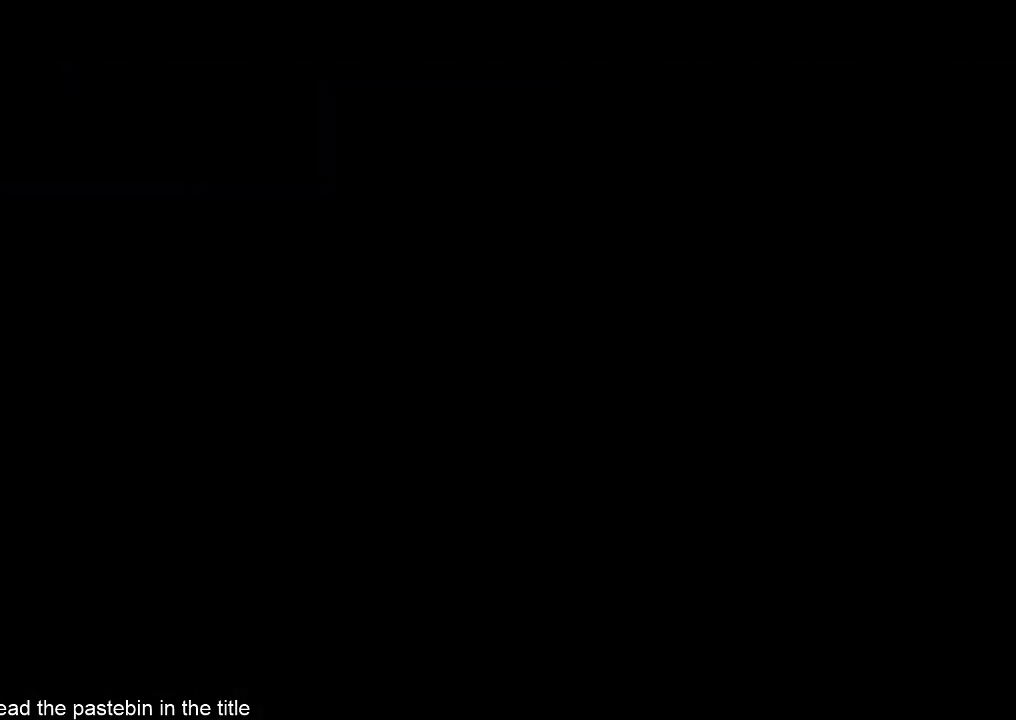
{"buttons": [], "left_stick": "center", "right_stick": "center", "button_events": []}
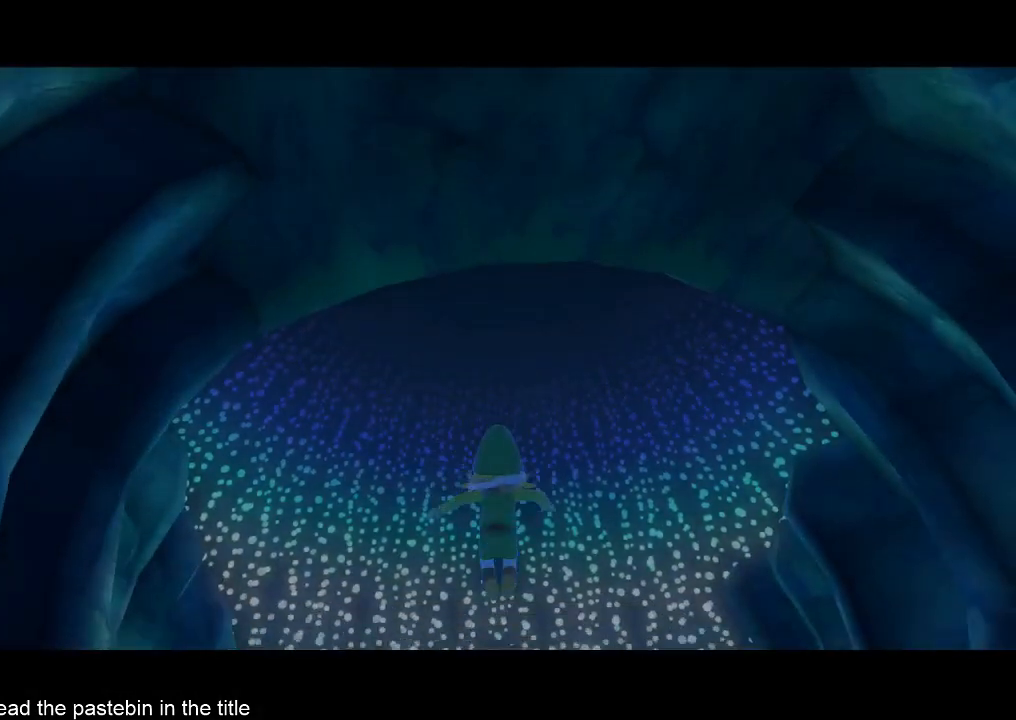
{"buttons": [], "left_stick": "center", "right_stick": "center", "button_events": []}
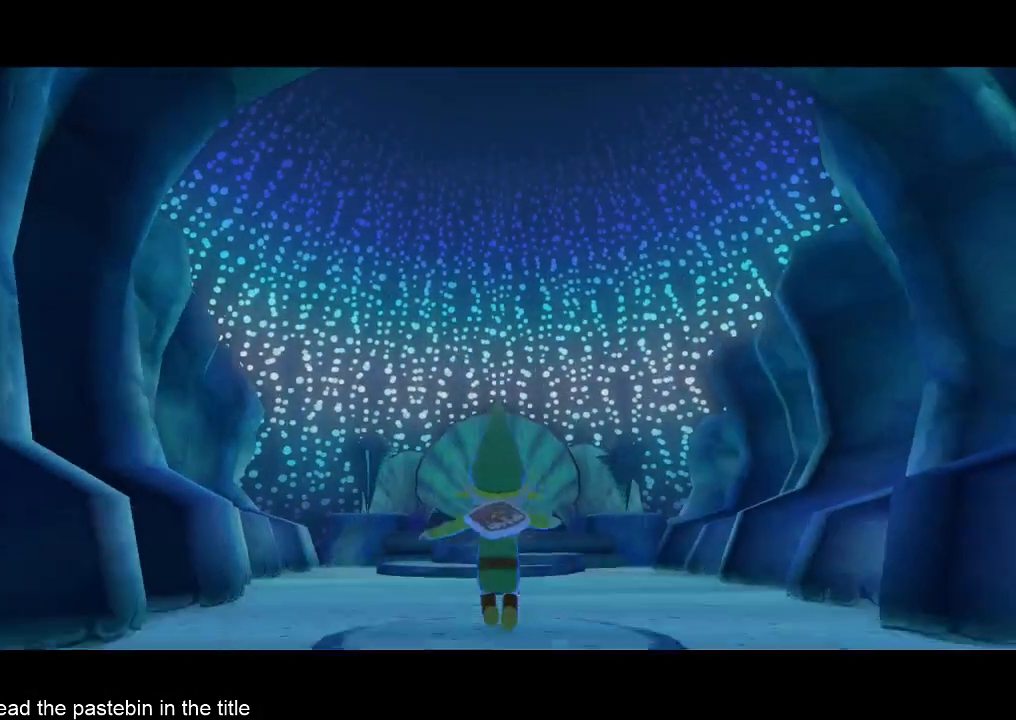
{"buttons": ["L2"], "left_stick": "up", "right_stick": "center", "button_events": [[300, "L2", "down"]]}
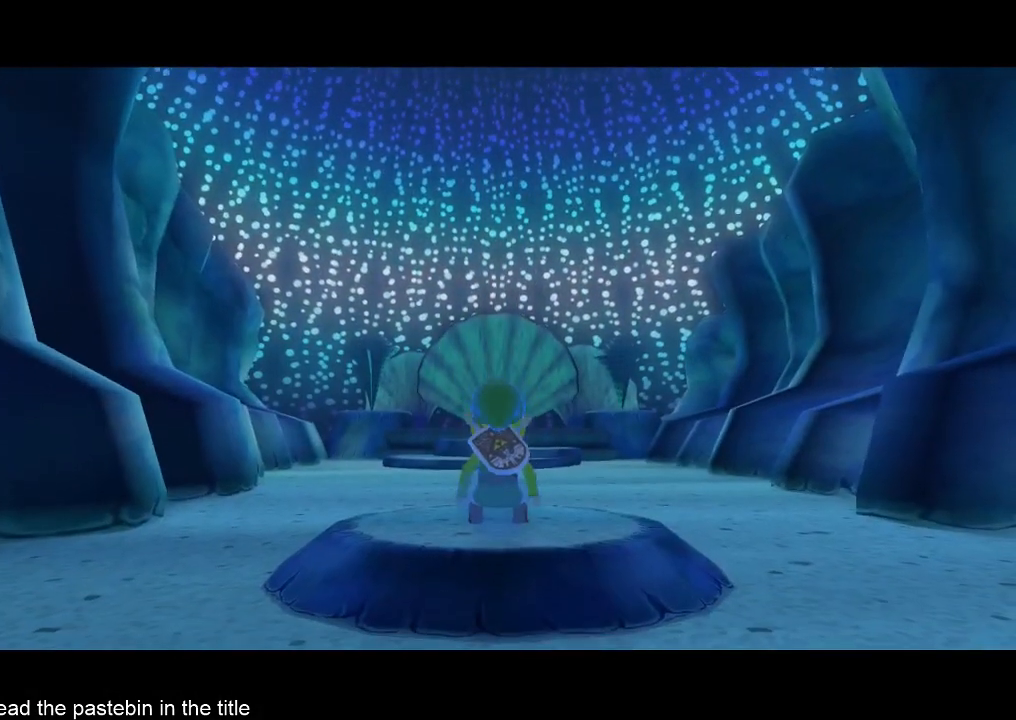
{"buttons": ["L2"], "left_stick": "up", "right_stick": "center", "button_events": [[300, "A", "down"], [467, "A", "up"]]}